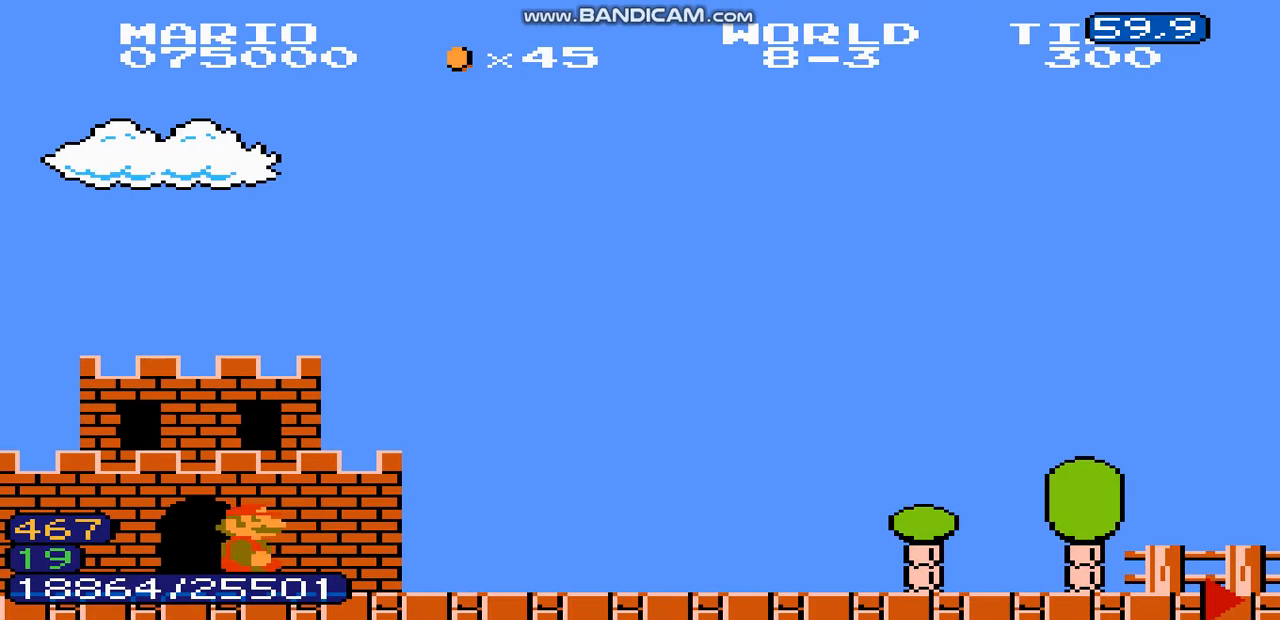
Gameplay with a controller (Nintendo layout); each line is a JSON object with the inputs held at the frame after it (dt_ms = milliseconds from this image to that frame). "events" lists button and stick changes between this image and that frame as [ms after this image, input, new state], when the widget could be followed in between. Not read: L3 R3.
{"dt_ms": 500, "buttons": ["DPAD_RIGHT"], "events": []}
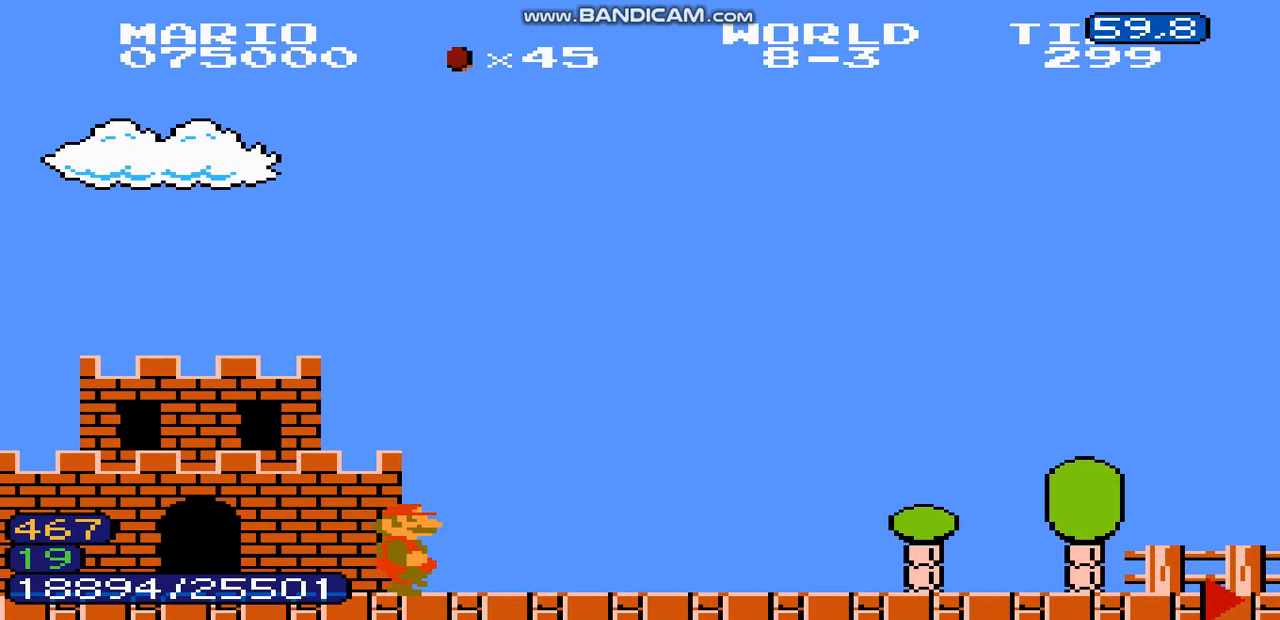
{"dt_ms": 500, "buttons": ["DPAD_RIGHT"], "events": []}
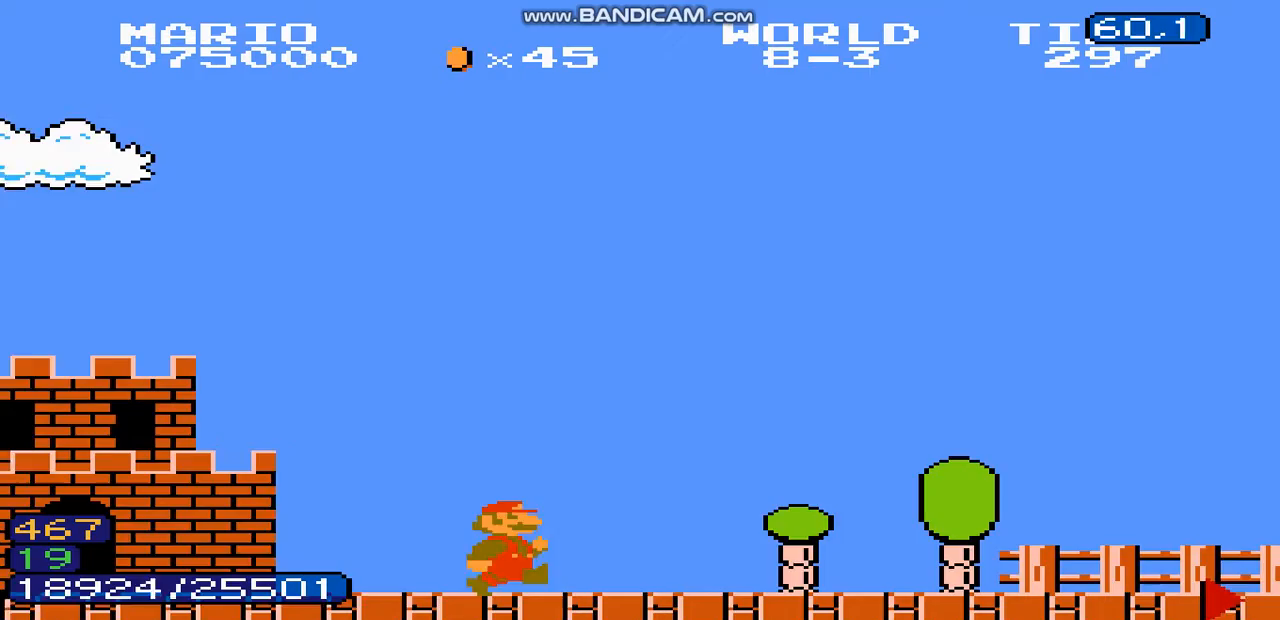
{"dt_ms": 1000, "buttons": ["DPAD_RIGHT"], "events": []}
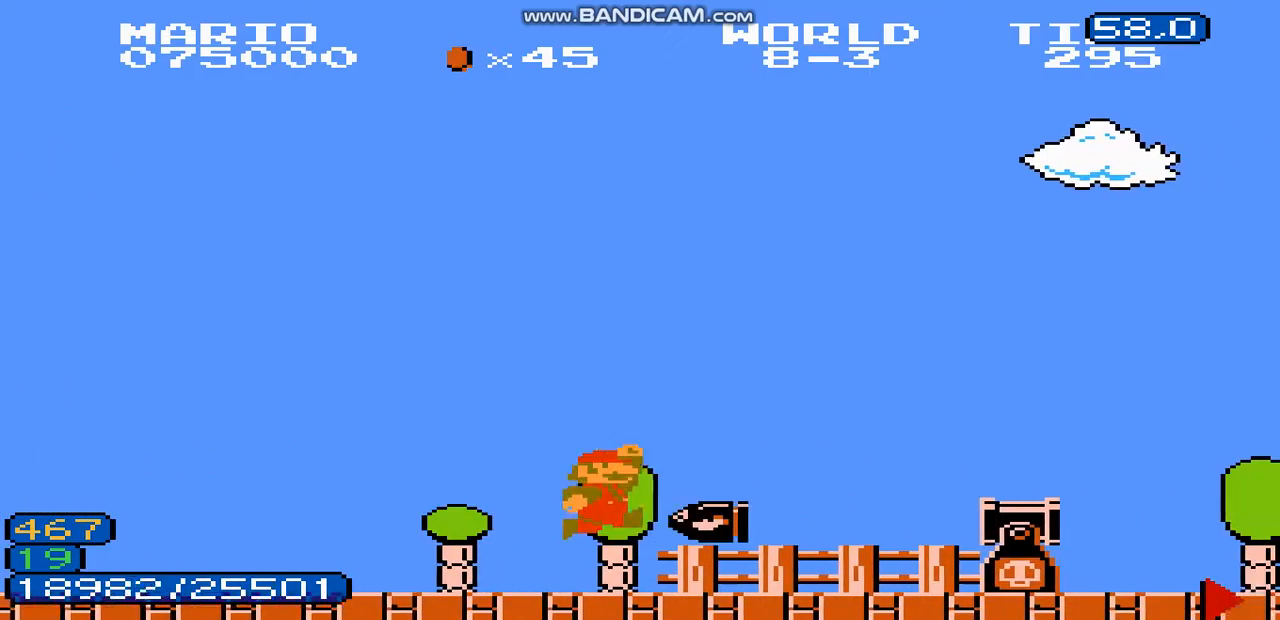
{"dt_ms": 500, "buttons": ["A", "DPAD_RIGHT"], "events": [[367, "DPAD_DOWN", "down"], [367, "DPAD_RIGHT", "up"], [400, "A", "down"], [433, "DPAD_DOWN", "up"], [433, "DPAD_RIGHT", "down"]]}
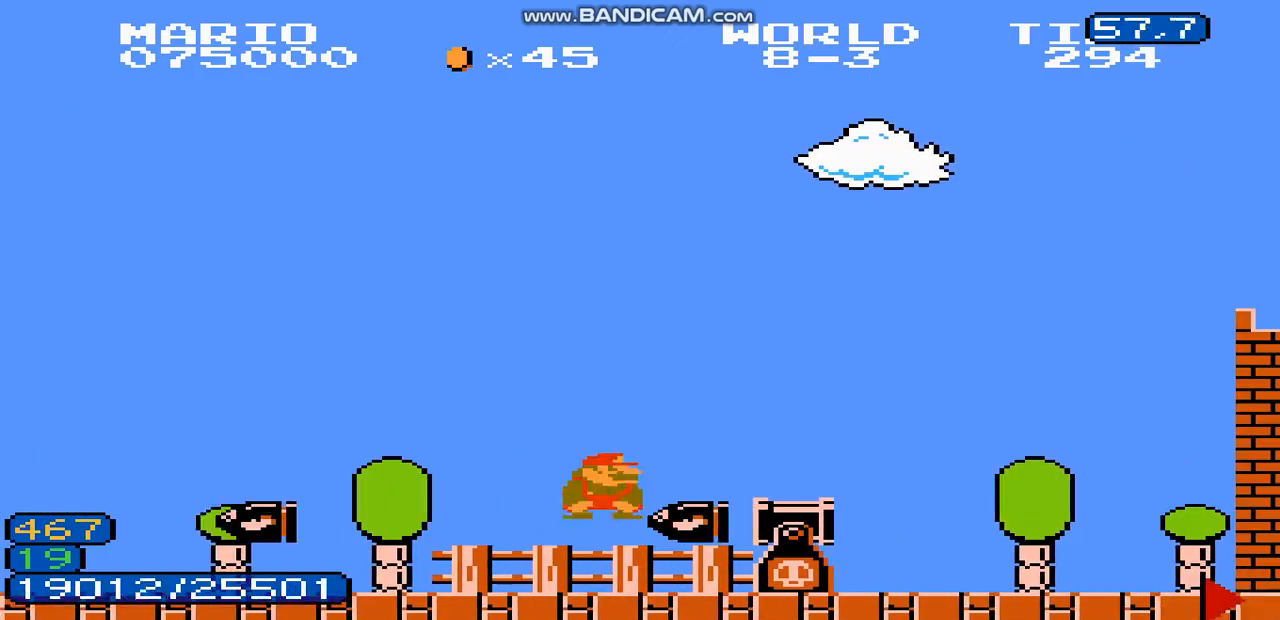
{"dt_ms": 500, "buttons": ["DPAD_RIGHT"], "events": [[167, "A", "up"]]}
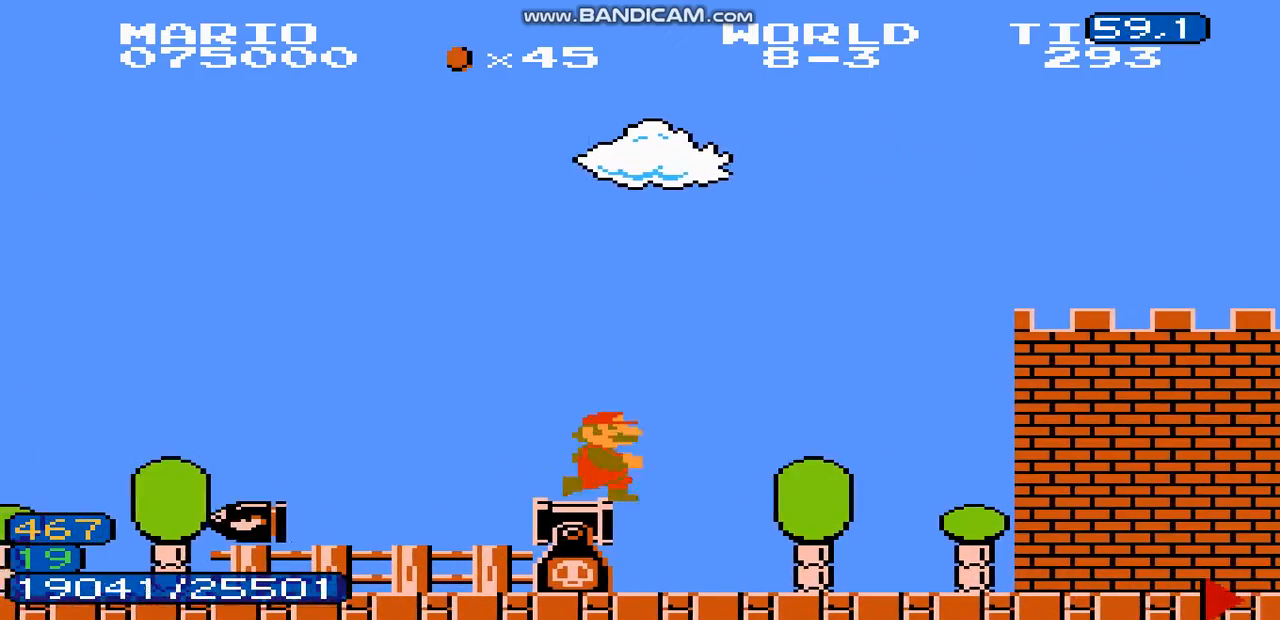
{"dt_ms": 500, "buttons": ["DPAD_RIGHT"], "events": []}
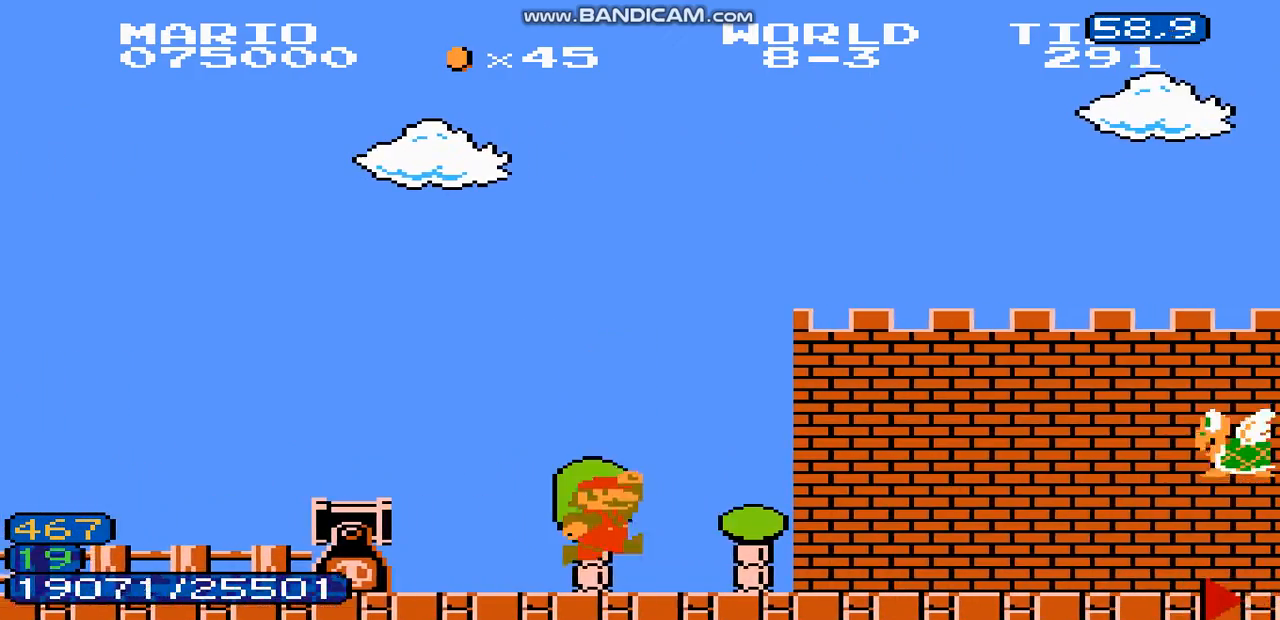
{"dt_ms": 500, "buttons": ["DPAD_RIGHT"], "events": []}
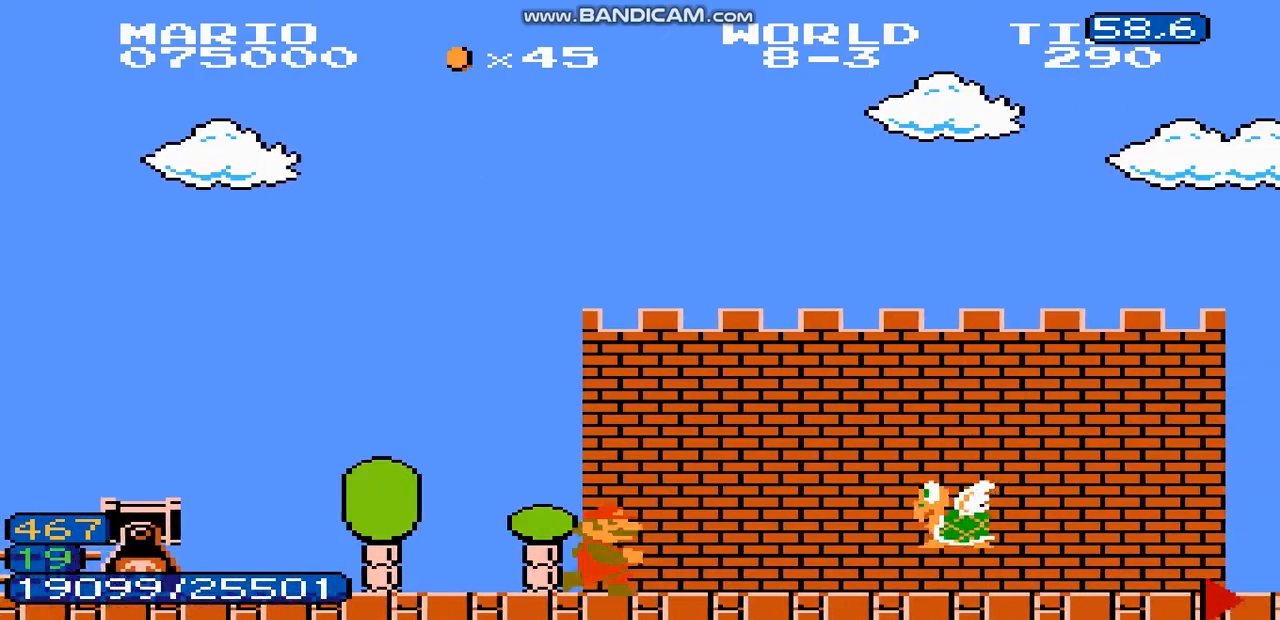
{"dt_ms": 500, "buttons": ["DPAD_DOWN"], "events": [[333, "DPAD_DOWN", "down"], [333, "DPAD_RIGHT", "up"]]}
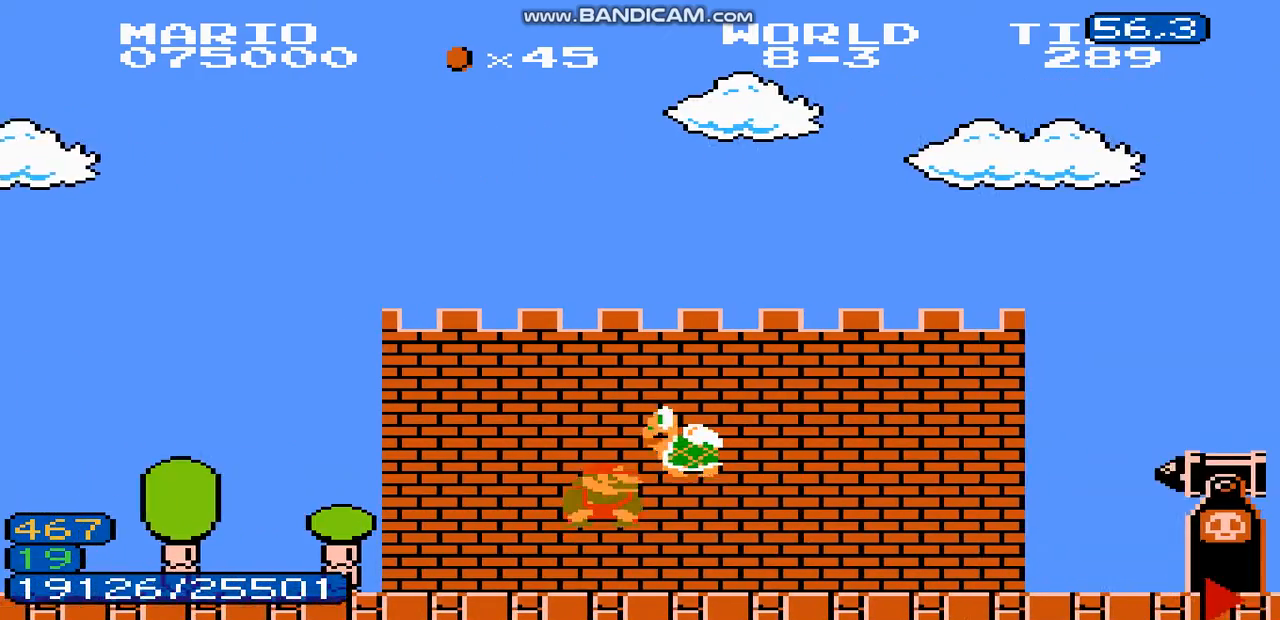
{"dt_ms": 500, "buttons": ["DPAD_RIGHT"], "events": [[233, "DPAD_DOWN", "up"], [233, "DPAD_RIGHT", "down"]]}
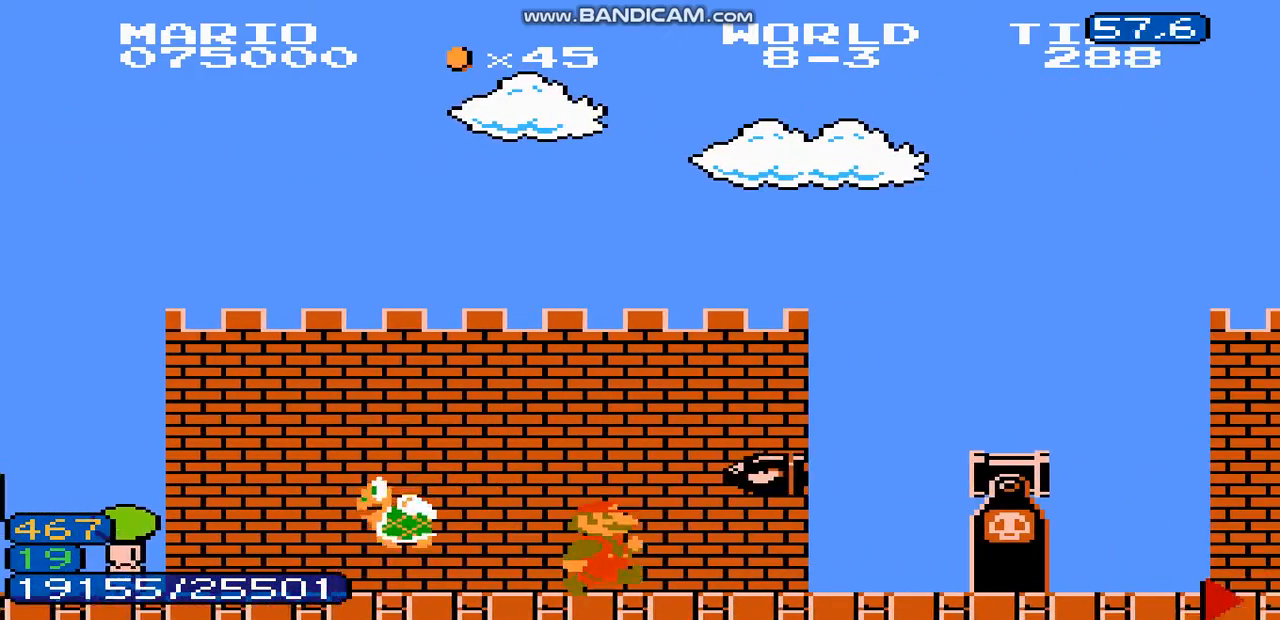
{"dt_ms": 500, "buttons": ["A", "DPAD_RIGHT"], "events": [[267, "A", "down"]]}